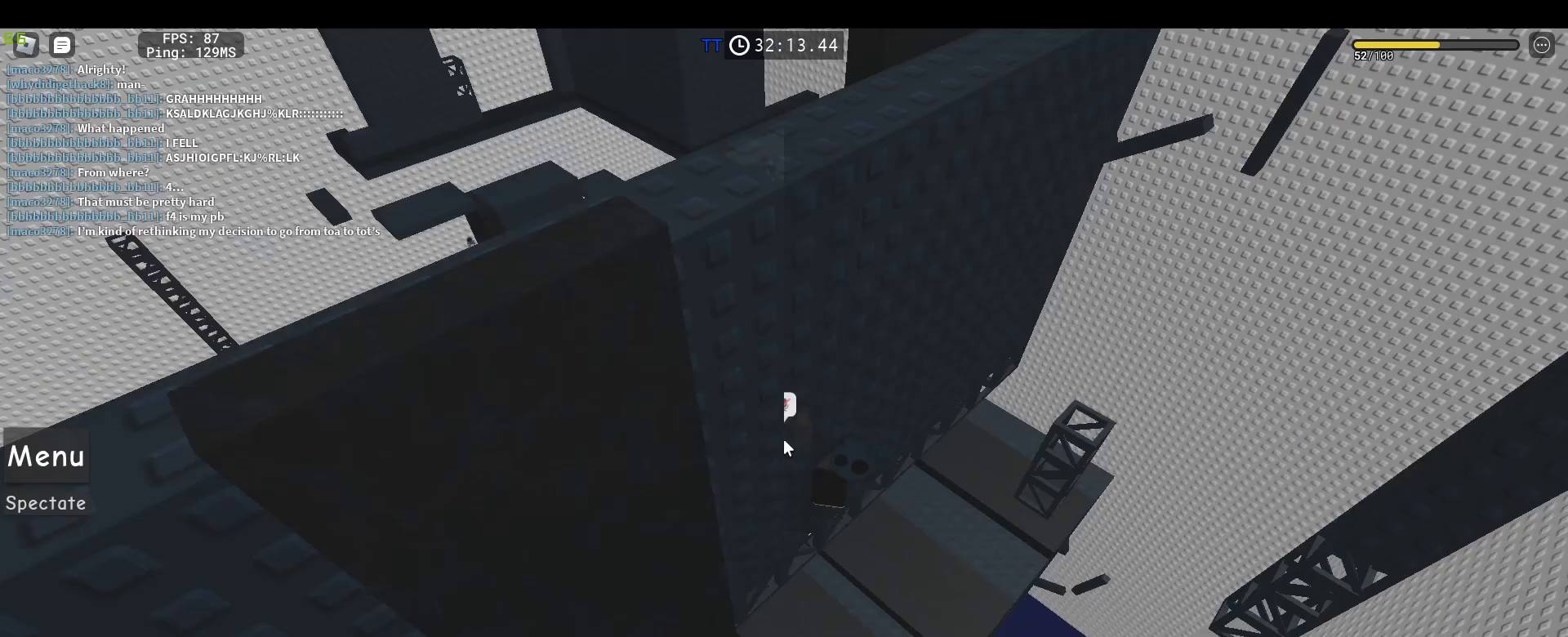
Gameplay with keyboard and mouse; each line is a JSON object with the keys and mouse buttons held at the frame after it. "events" lists presses ("down") and releases ("up") of "1", "2", "3", "4", "5", "a", "alt", "c", "caps_lock", "ctrl", "d", "e", "f", "g", "q", "r", "s", "shift", "space", "t", "tab", "v", "w", "x", "z", "mouse_left", "mouse_wheel" and "mouse_right" between this image and that frame as [ms after this image, input, new state], when the widget could be followed in between. "mouse_left", "mouse_wheel", "mouse_right" = the "left", "wheel", "right" buttons of the "mouse" list. No other keys are recorded. "wheel" means that the mouse wheel is clicked or scrolled. Not read: mouse_move.
{"keys": [], "mouse": ["right"], "events": []}
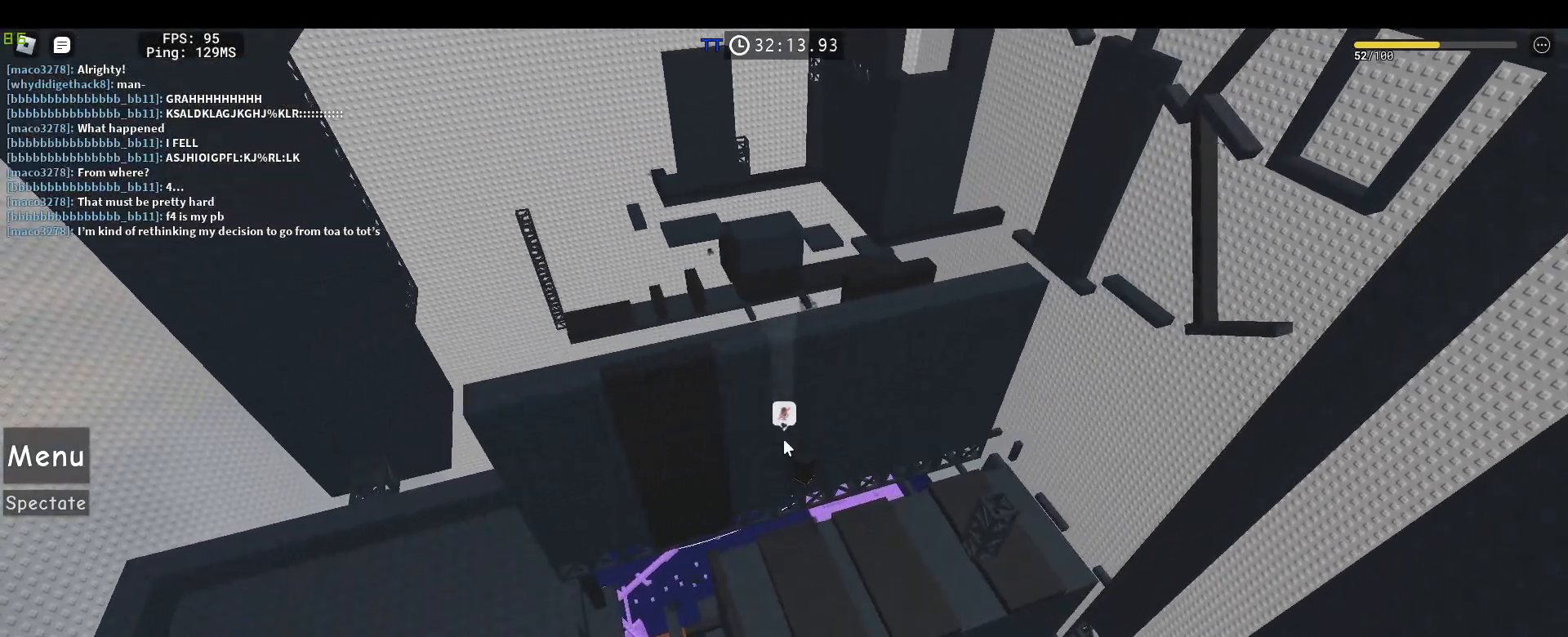
{"keys": [], "mouse": ["right"], "events": [[217, "4", "down"], [350, "4", "up"]]}
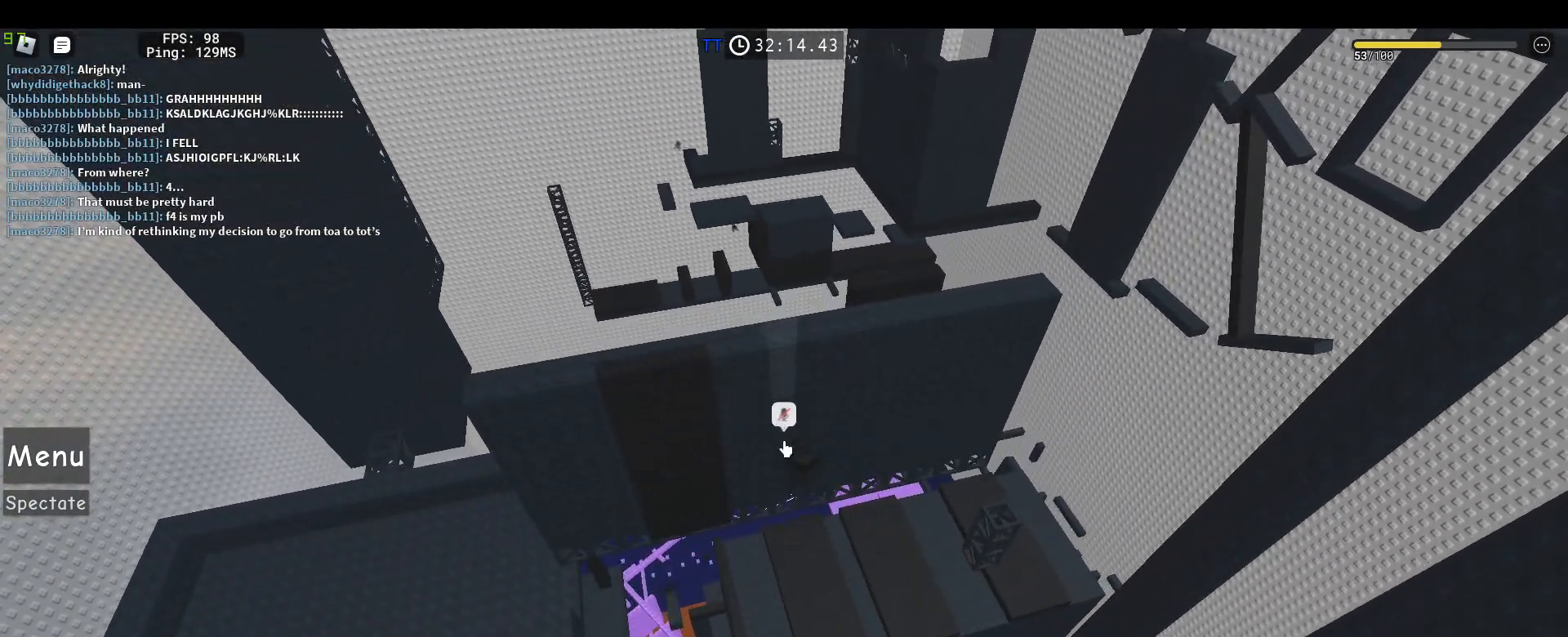
{"keys": [], "mouse": ["right"], "events": [[50, "shift", "down"], [100, "shift", "up"], [133, "mouse_left", "down"], [233, "mouse_left", "up"], [333, "mouse_left", "down"], [417, "mouse_left", "up"]]}
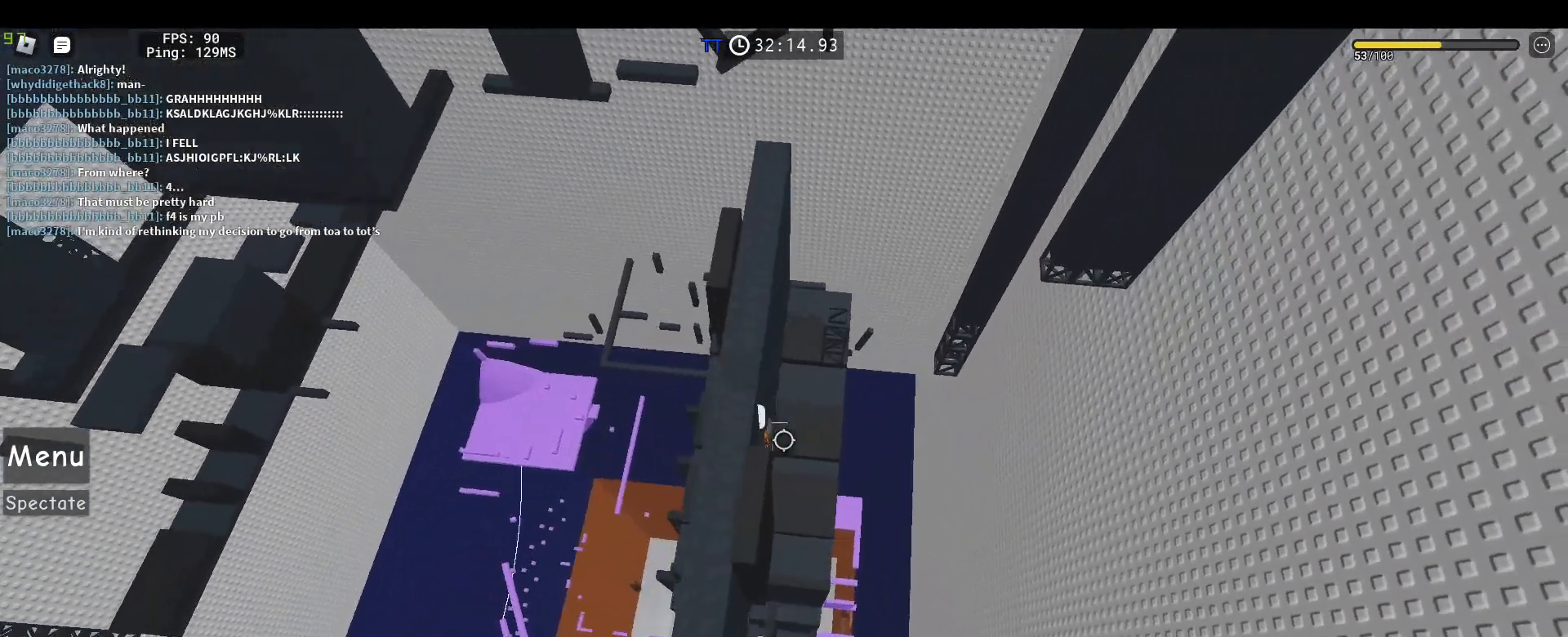
{"keys": [], "mouse": ["right"], "events": [[67, "mouse_wheel", "down"], [150, "mouse_wheel", "up"], [200, "mouse_wheel", "down"], [250, "mouse_wheel", "up"], [350, "mouse_wheel", "down"], [383, "mouse_wheel", "up"]]}
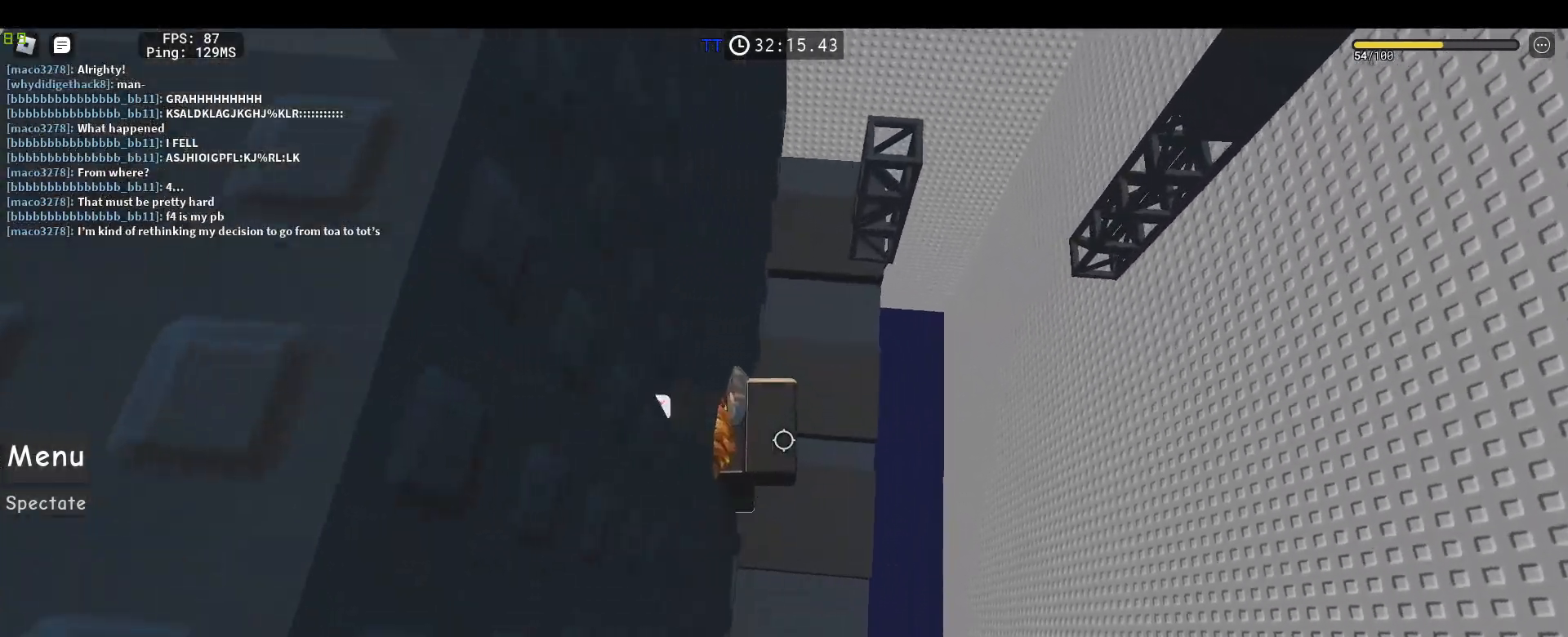
{"keys": [], "mouse": ["right"], "events": [[317, "1", "down"], [350, "1", "up"], [450, "1", "down"], [500, "1", "up"]]}
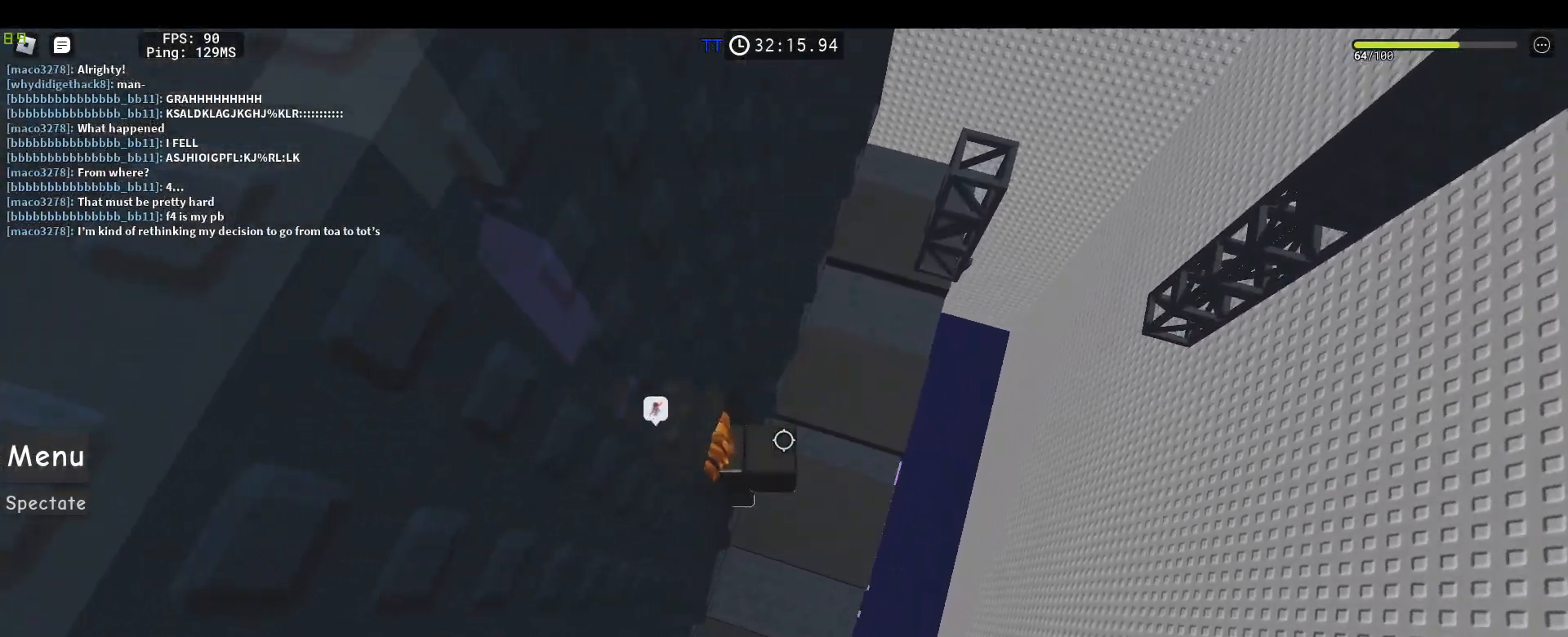
{"keys": ["d"], "mouse": ["right"], "events": [[150, "d", "down"], [283, "space", "down"], [467, "space", "up"]]}
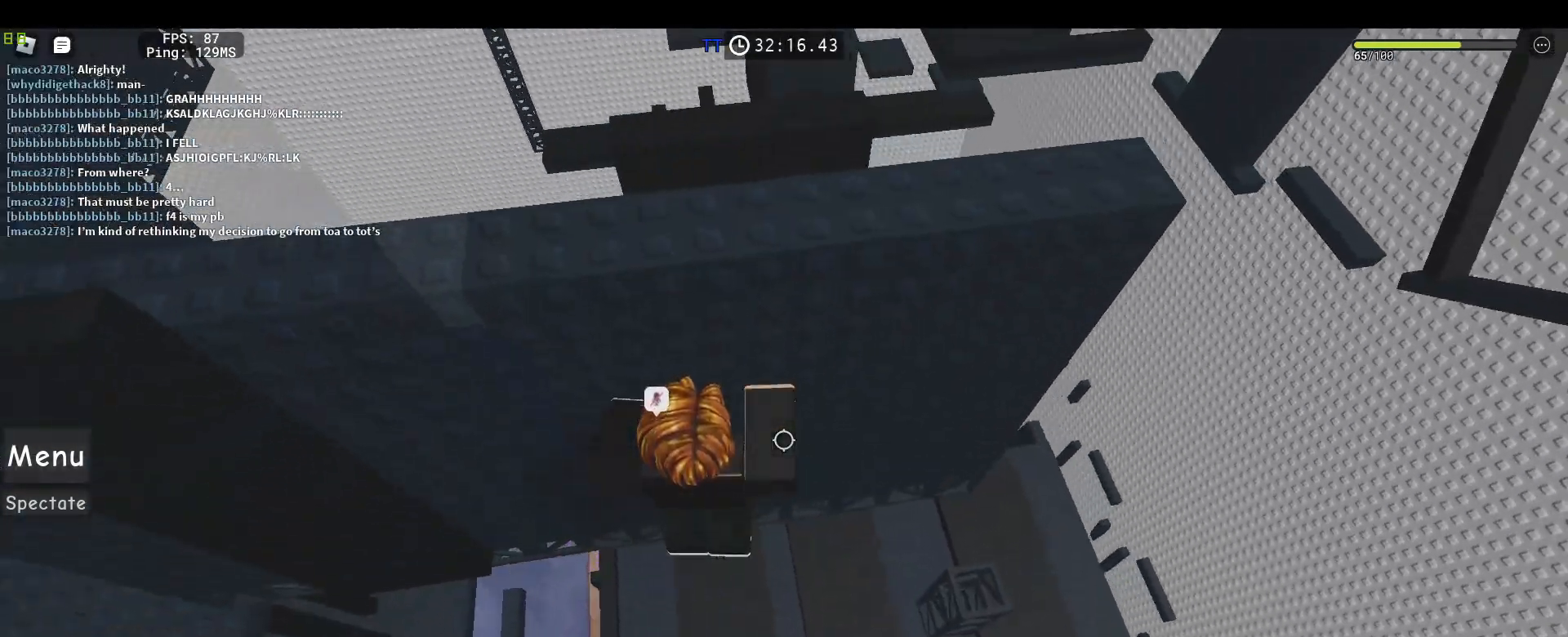
{"keys": [], "mouse": ["right"], "events": [[17, "w", "down"], [250, "d", "up"], [383, "shift", "down"], [433, "w", "up"], [483, "shift", "up"]]}
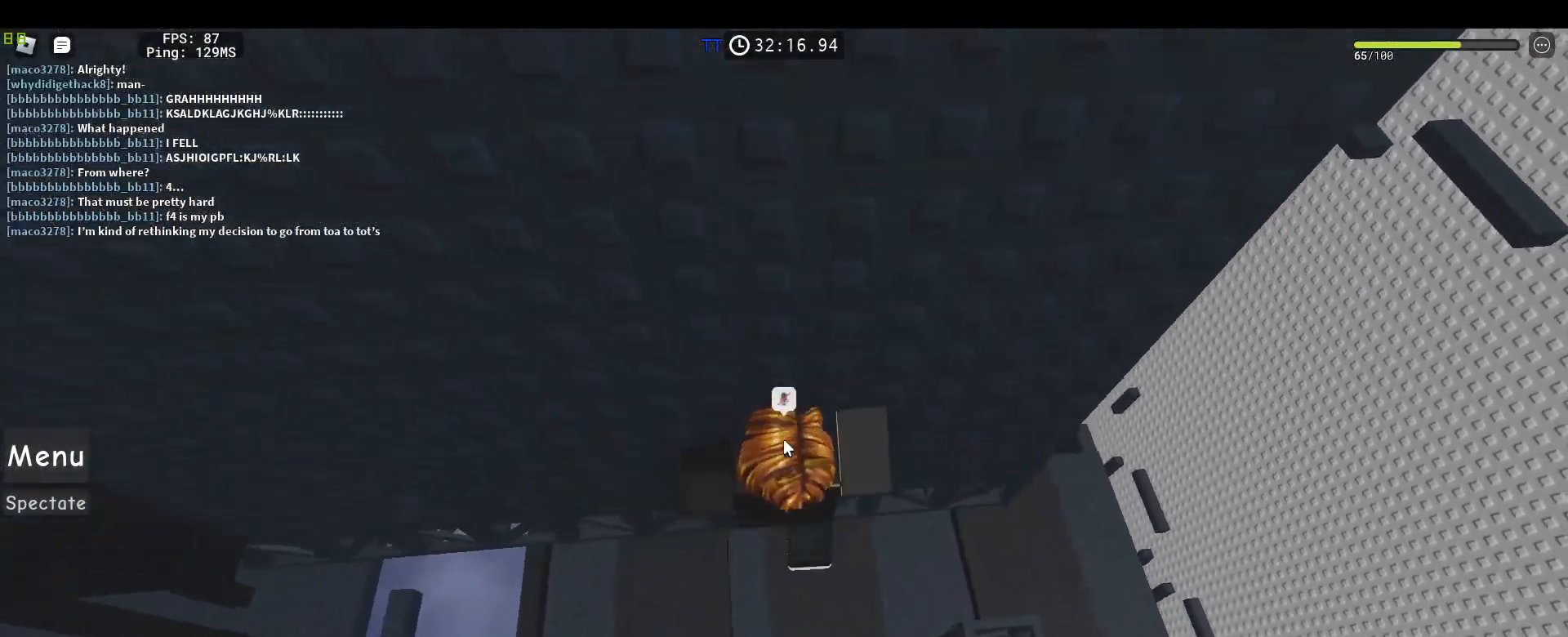
{"keys": [], "mouse": ["right"], "events": [[167, "d", "down"], [167, "shift", "down"], [267, "space", "down"], [317, "shift", "up"], [400, "space", "up"], [500, "d", "up"]]}
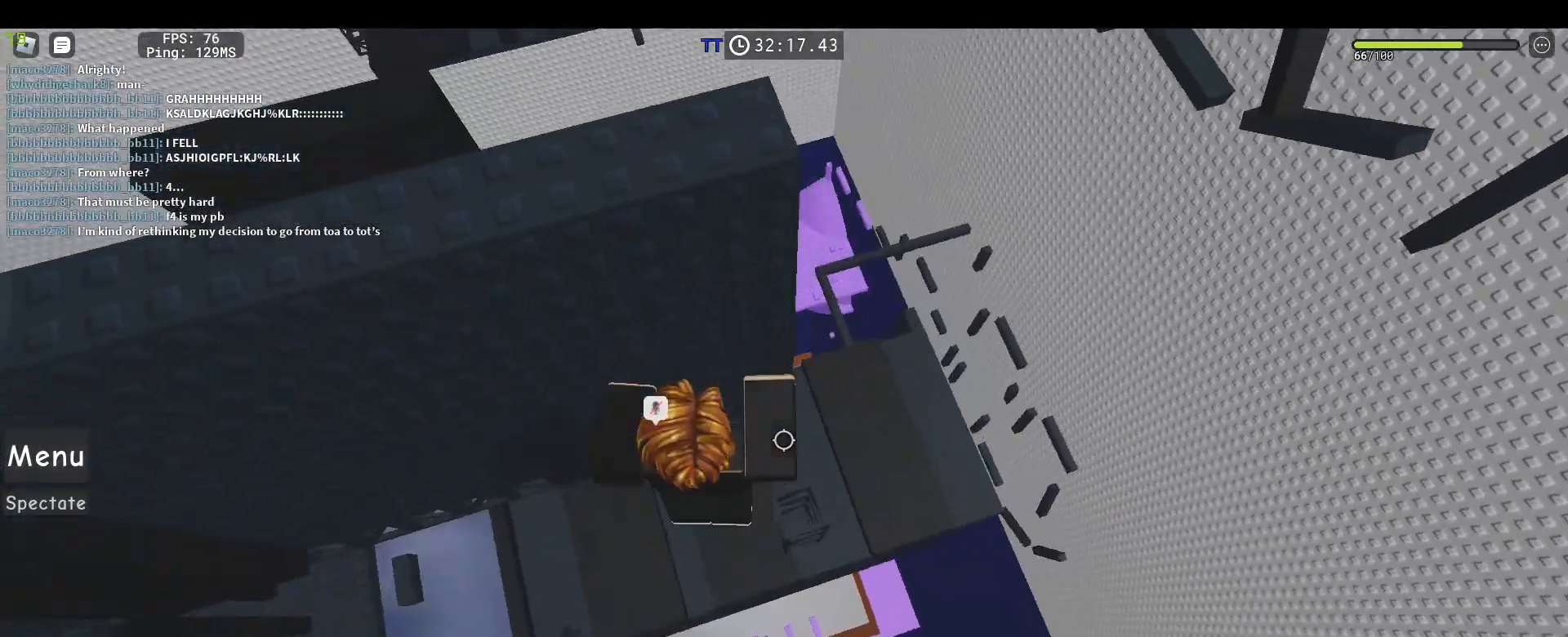
{"keys": ["shift"], "mouse": ["right"], "events": [[100, "d", "down"], [233, "d", "up"], [417, "shift", "down"]]}
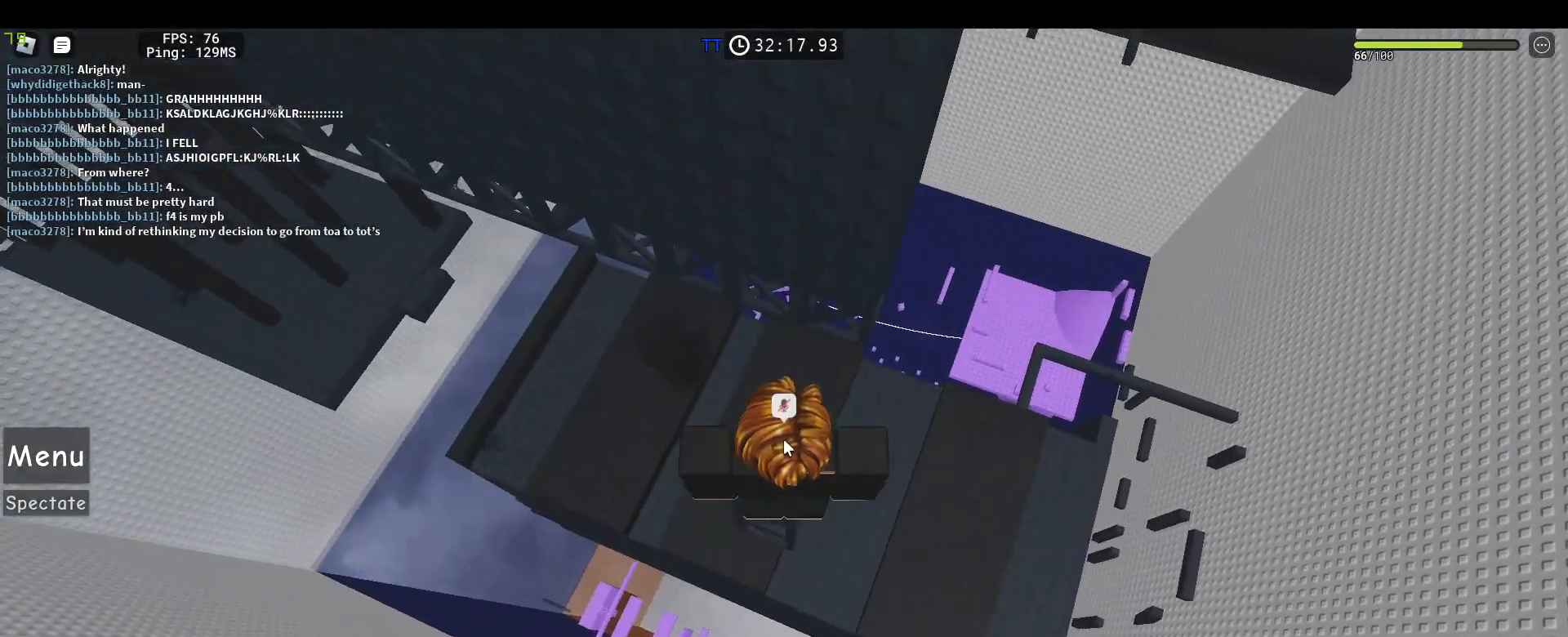
{"keys": [], "mouse": ["right"], "events": [[17, "shift", "up"]]}
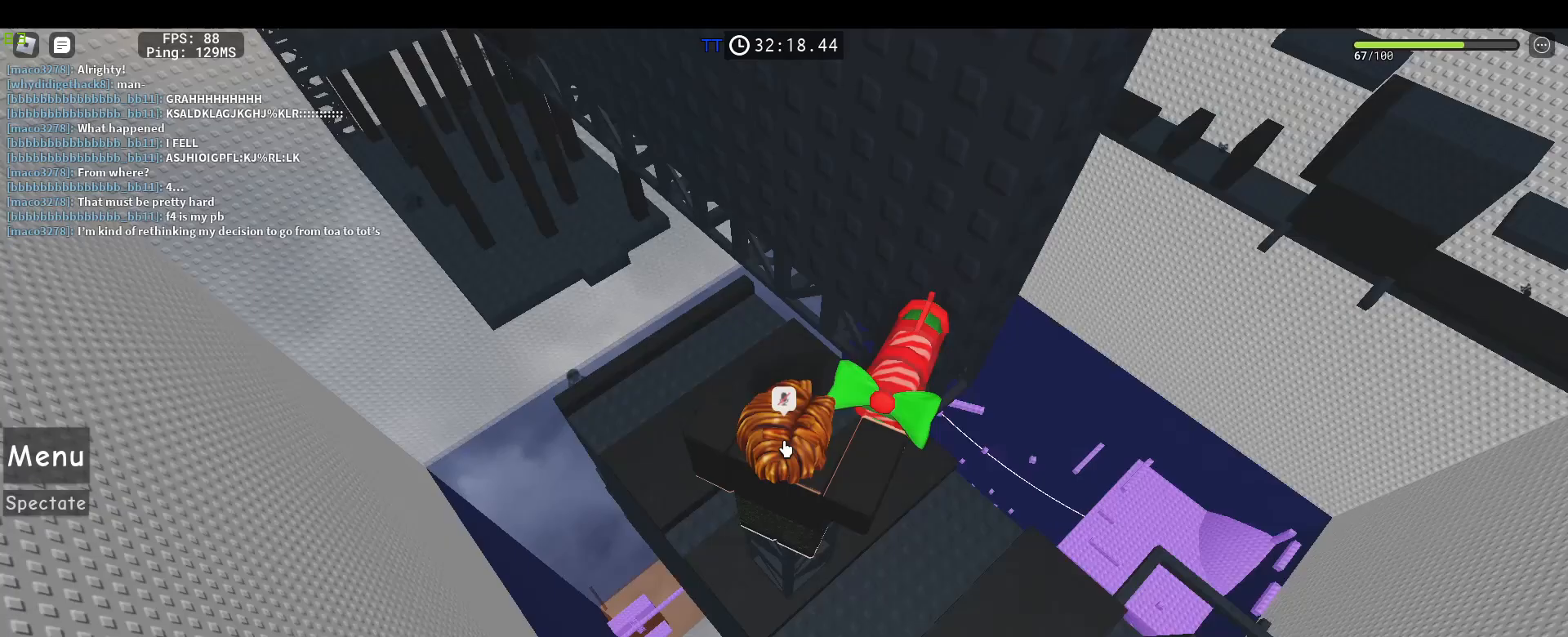
{"keys": [], "mouse": ["left", "right"], "events": [[117, "5", "down"], [217, "5", "up"], [317, "mouse_left", "down"], [400, "mouse_left", "up"], [450, "mouse_left", "down"]]}
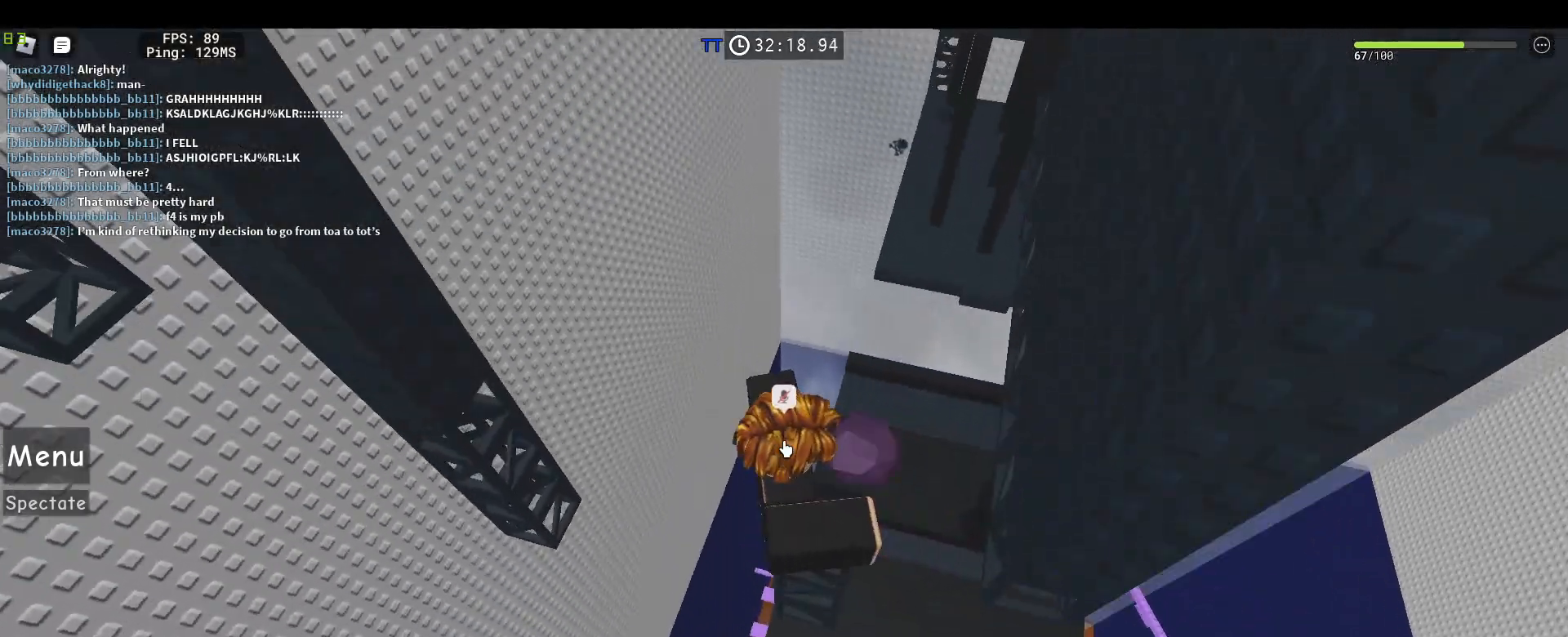
{"keys": [], "mouse": ["right"]}
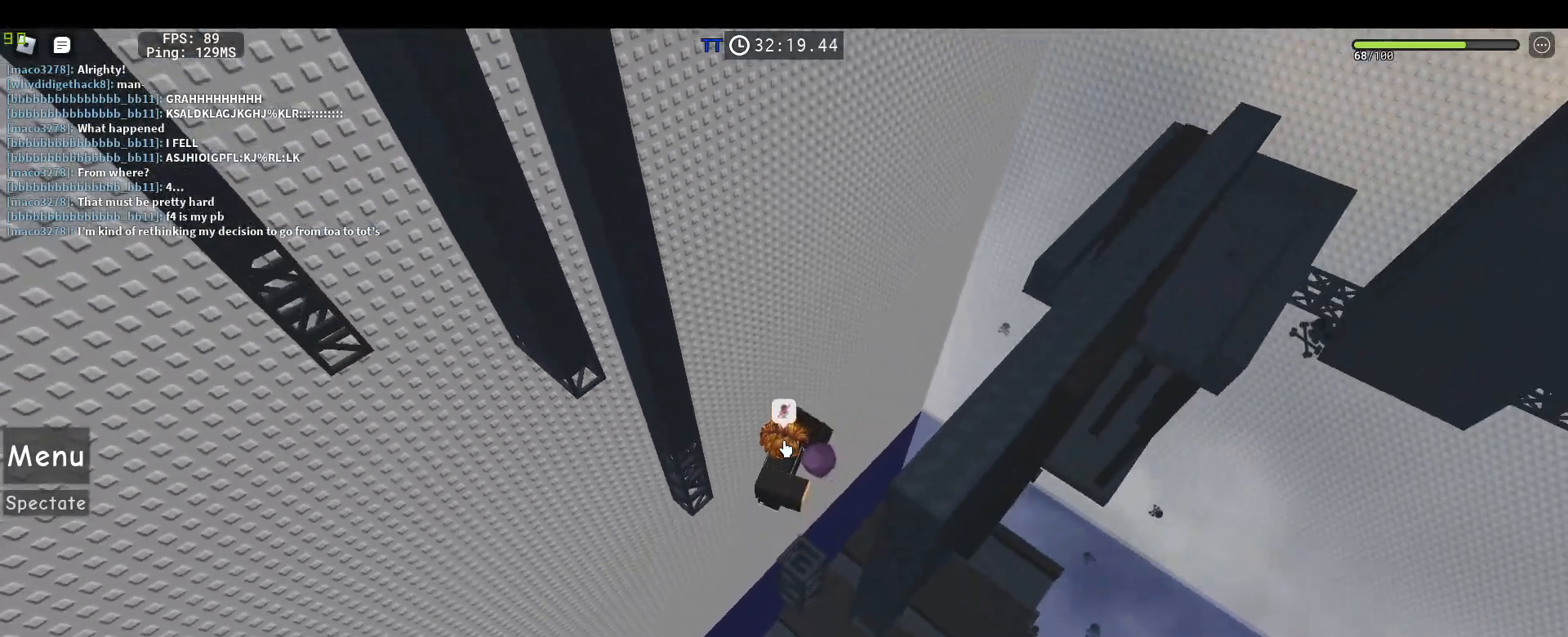
{"keys": ["space"], "mouse": ["right"], "events": [[150, "space", "down"], [433, "mouse_wheel", "down"], [483, "mouse_wheel", "up"]]}
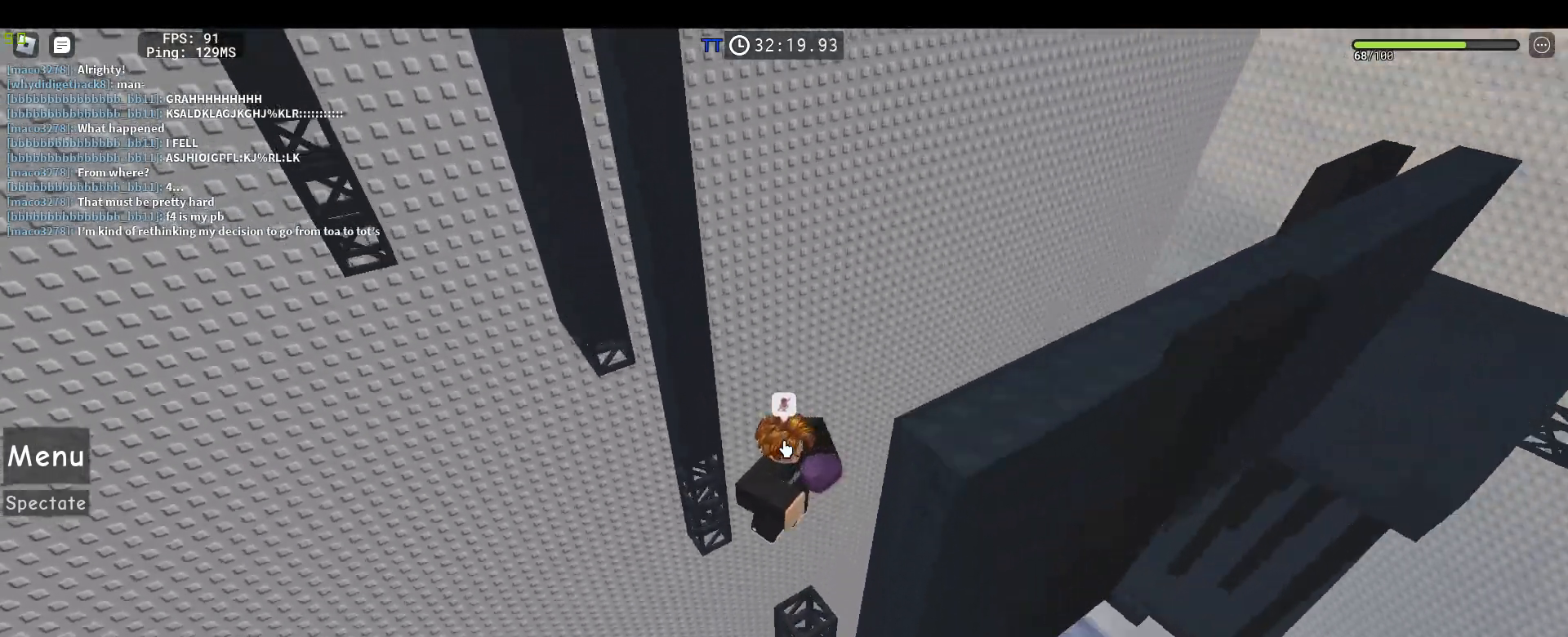
{"keys": [], "mouse": ["right"], "events": [[83, "mouse_wheel", "down"], [83, "space", "up"], [117, "mouse_wheel", "up"]]}
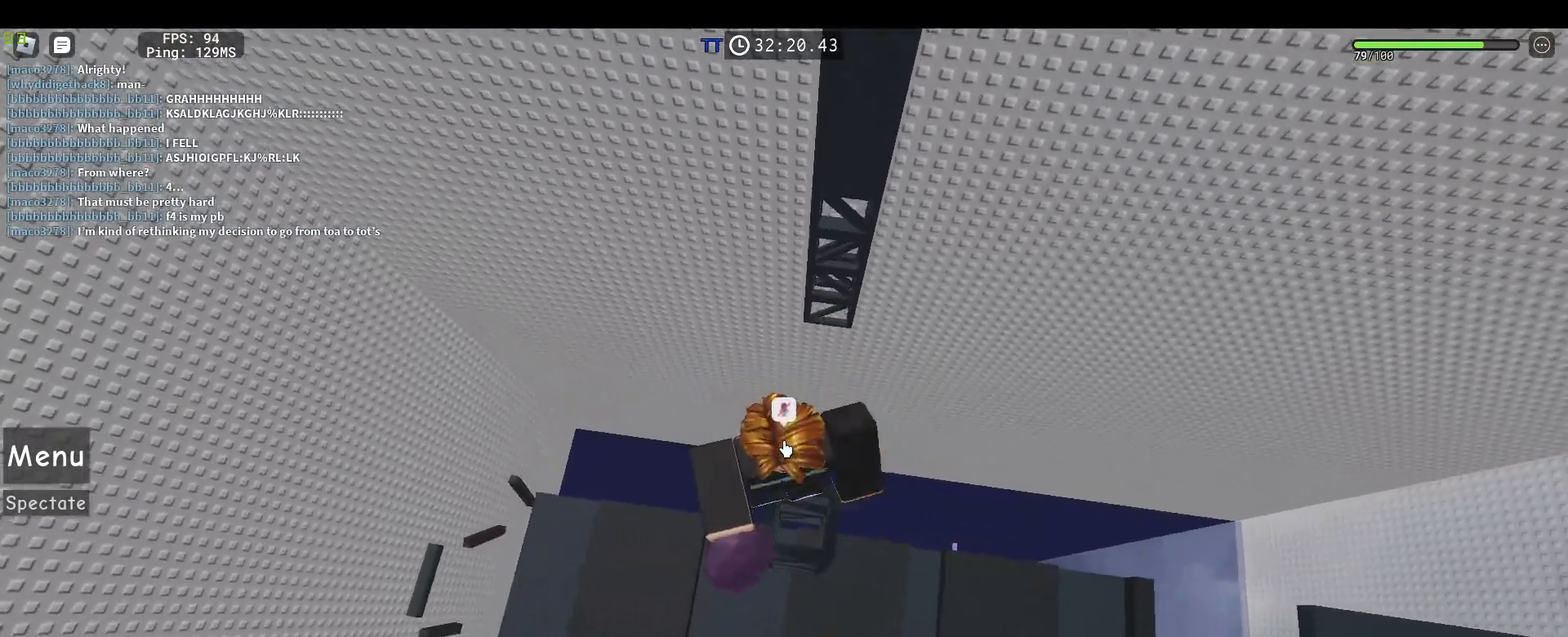
{"keys": [], "mouse": ["right"], "events": [[100, "1", "down"], [133, "1", "up"]]}
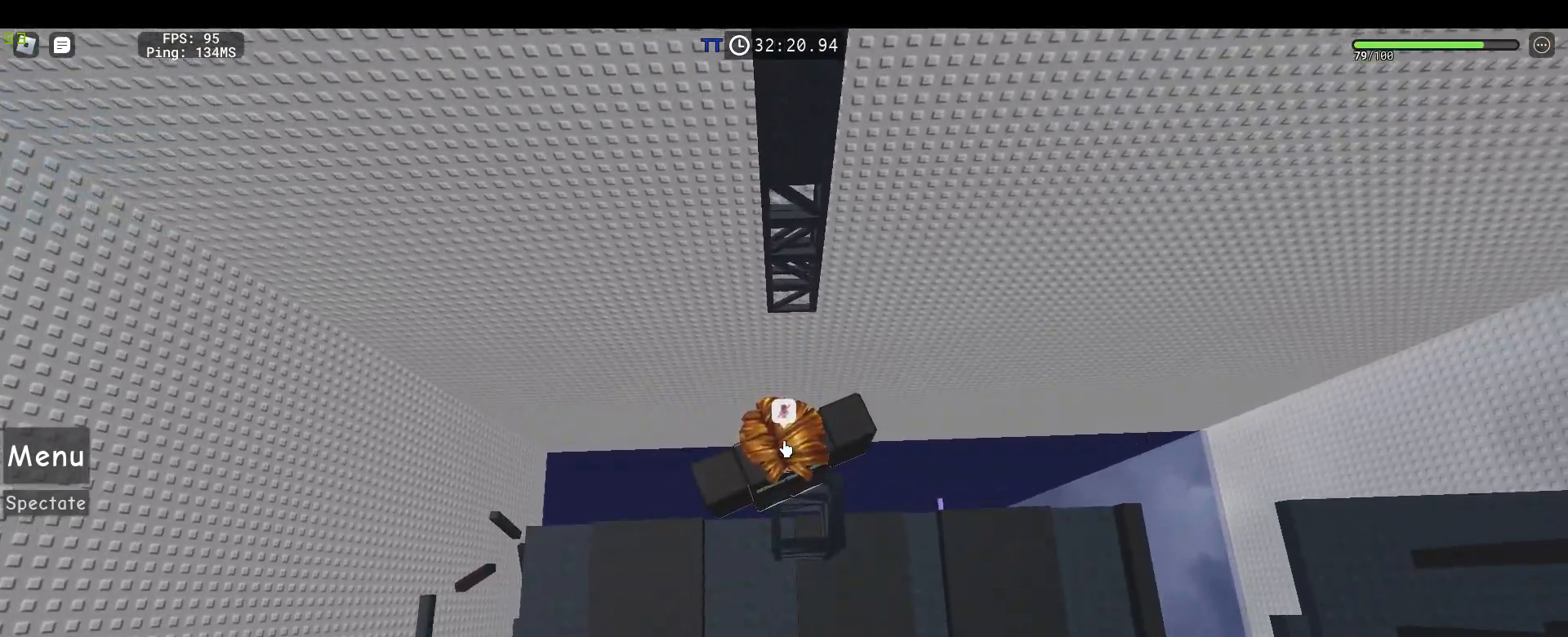
{"keys": ["space", "w"], "mouse": ["right"], "events": [[67, "1", "down"], [100, "1", "up"], [383, "w", "down"], [483, "space", "down"]]}
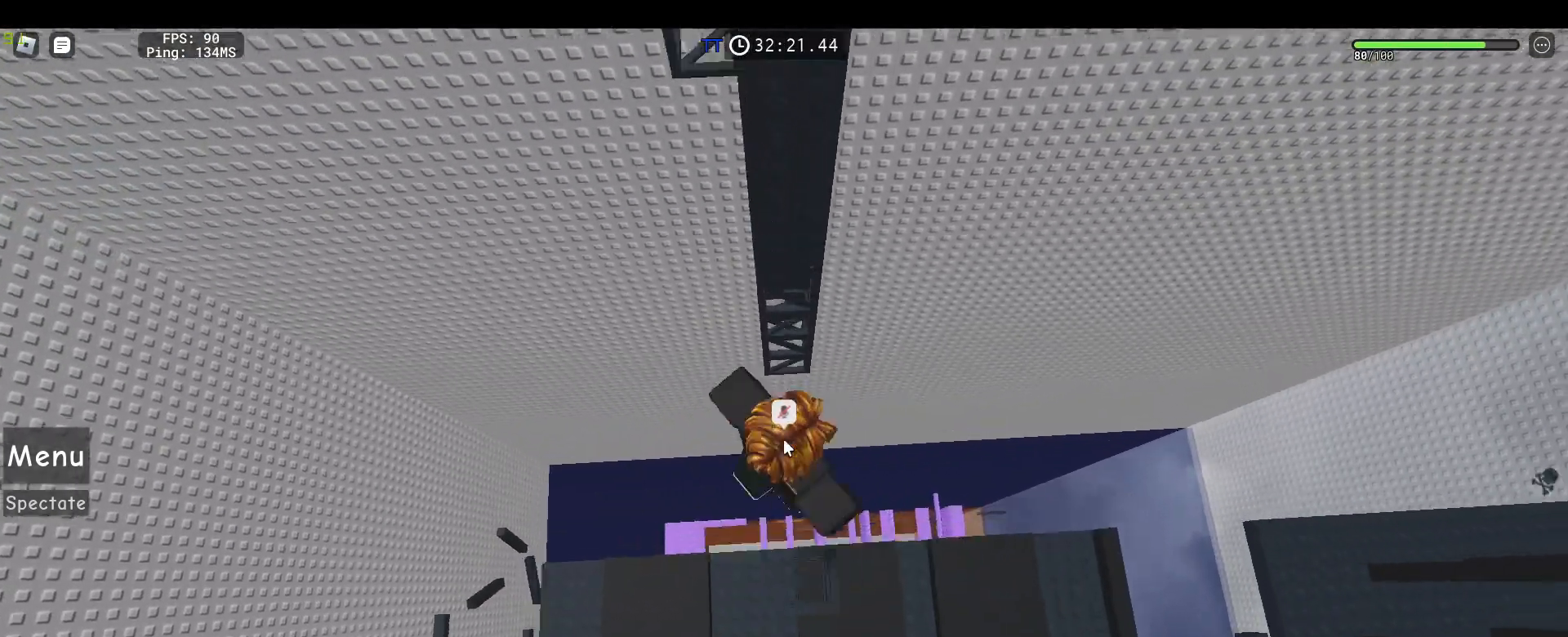
{"keys": ["shift", "w"], "mouse": ["right"], "events": [[117, "space", "up"], [167, "w", "up"], [317, "w", "down"], [450, "shift", "down"]]}
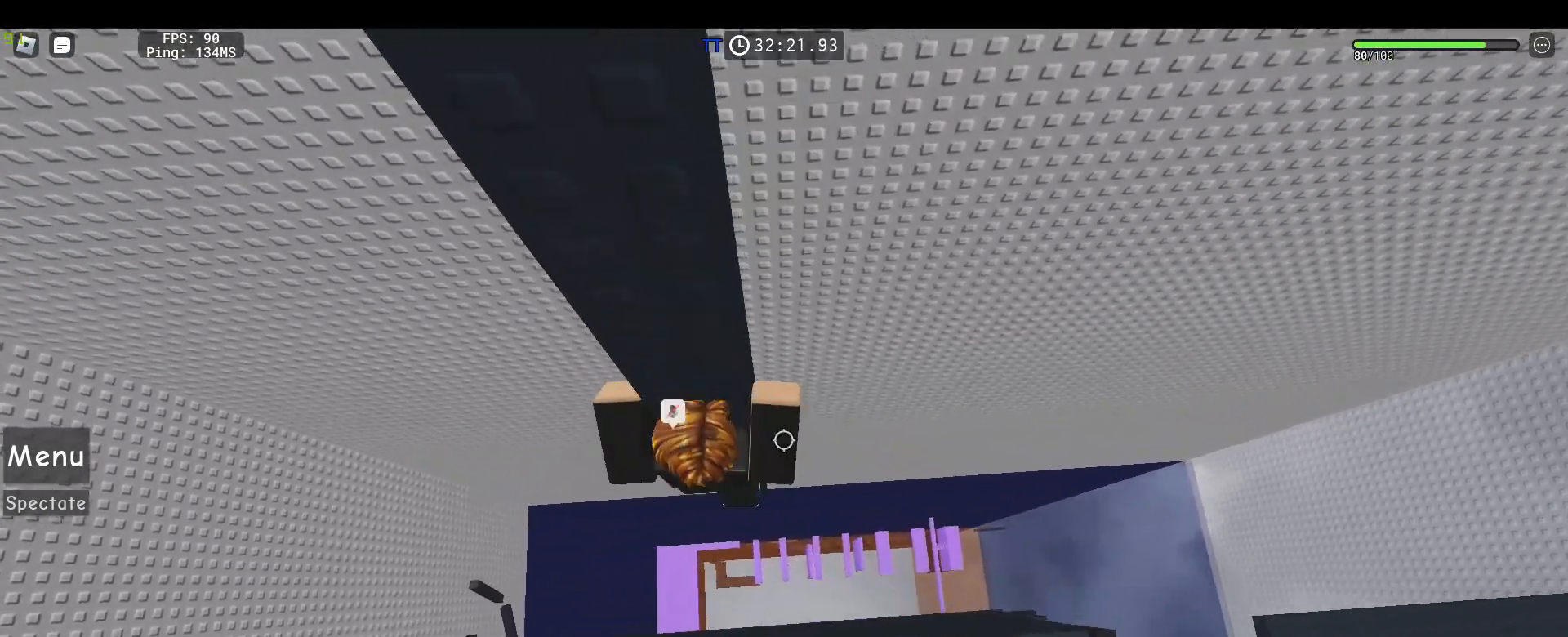
{"keys": [], "mouse": ["right"], "events": [[100, "shift", "up"], [183, "shift", "down"], [183, "w", "up"], [233, "shift", "up"]]}
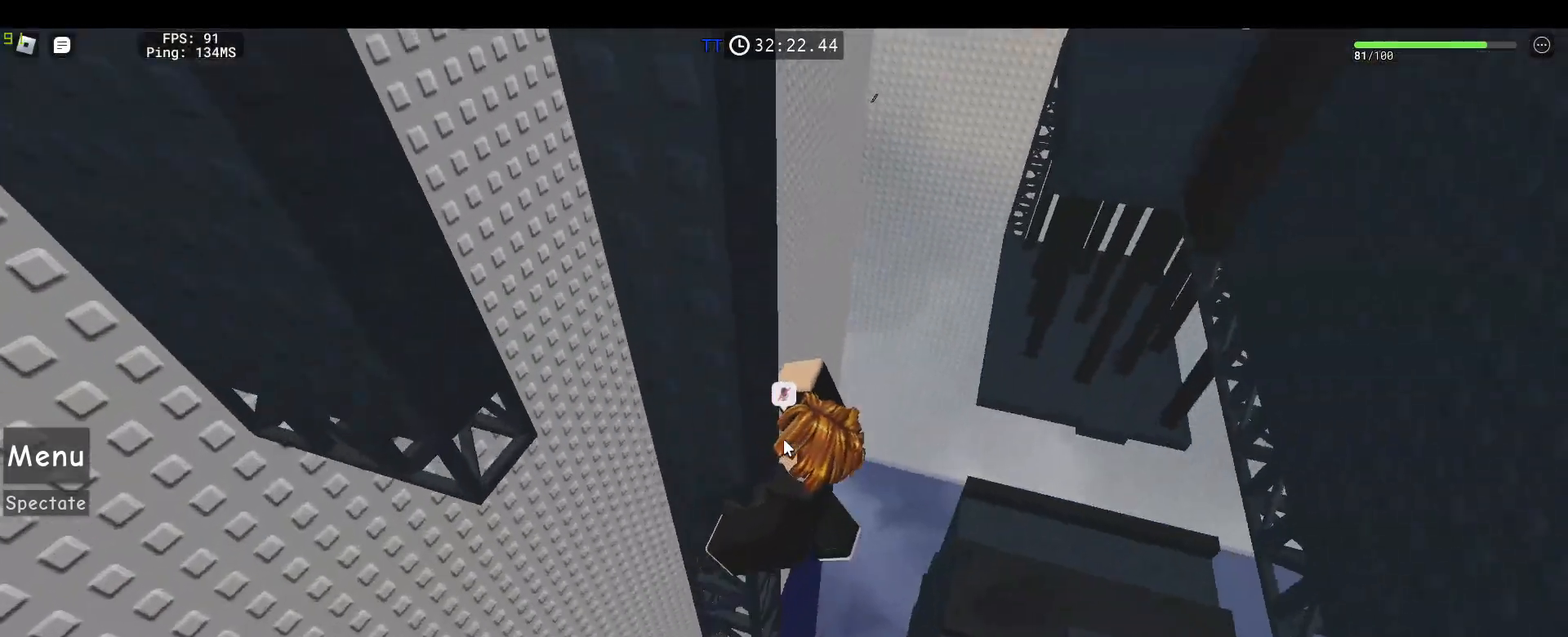
{"keys": [], "mouse": ["right"], "events": [[250, "w", "down"], [350, "w", "up"]]}
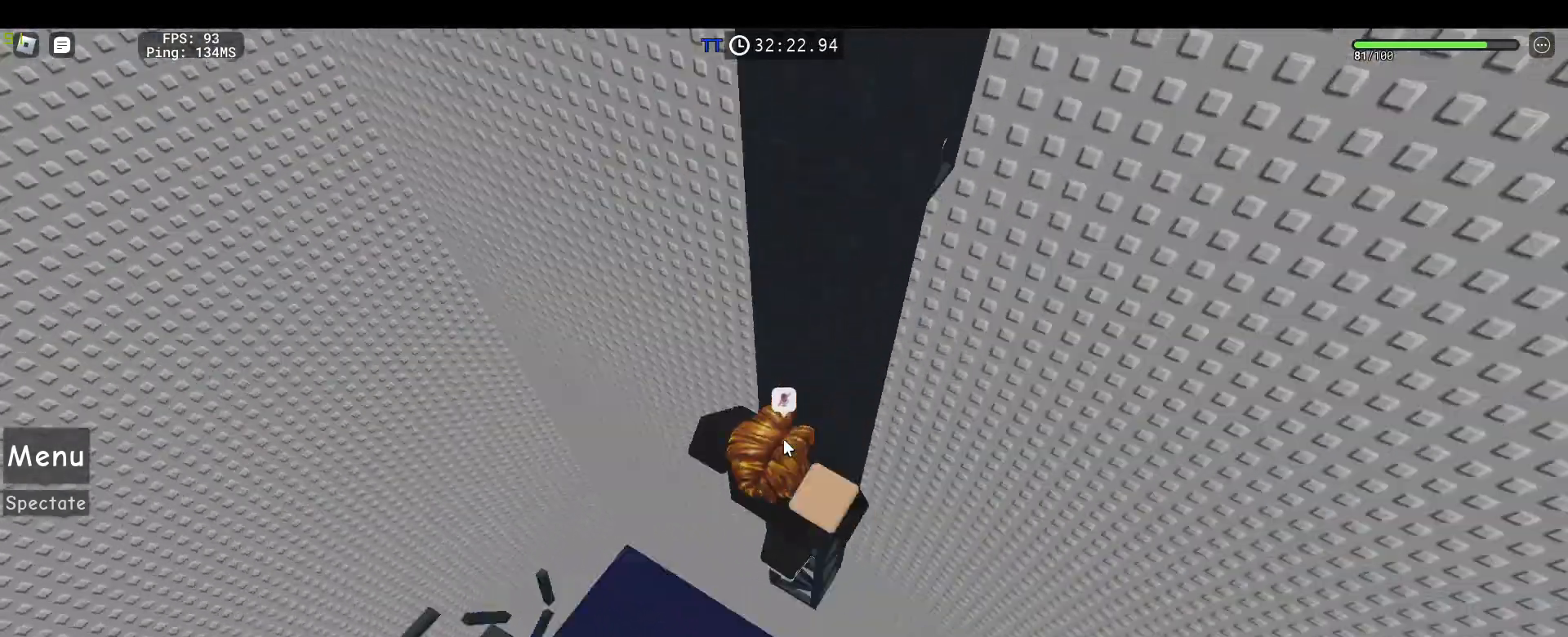
{"keys": [], "mouse": ["right"], "events": [[33, "a", "down"], [83, "shift", "down"], [167, "space", "down"], [217, "shift", "up"], [267, "w", "down"], [317, "mouse_wheel", "down"], [317, "space", "up"], [350, "mouse_wheel", "up"], [400, "a", "up"], [450, "w", "up"]]}
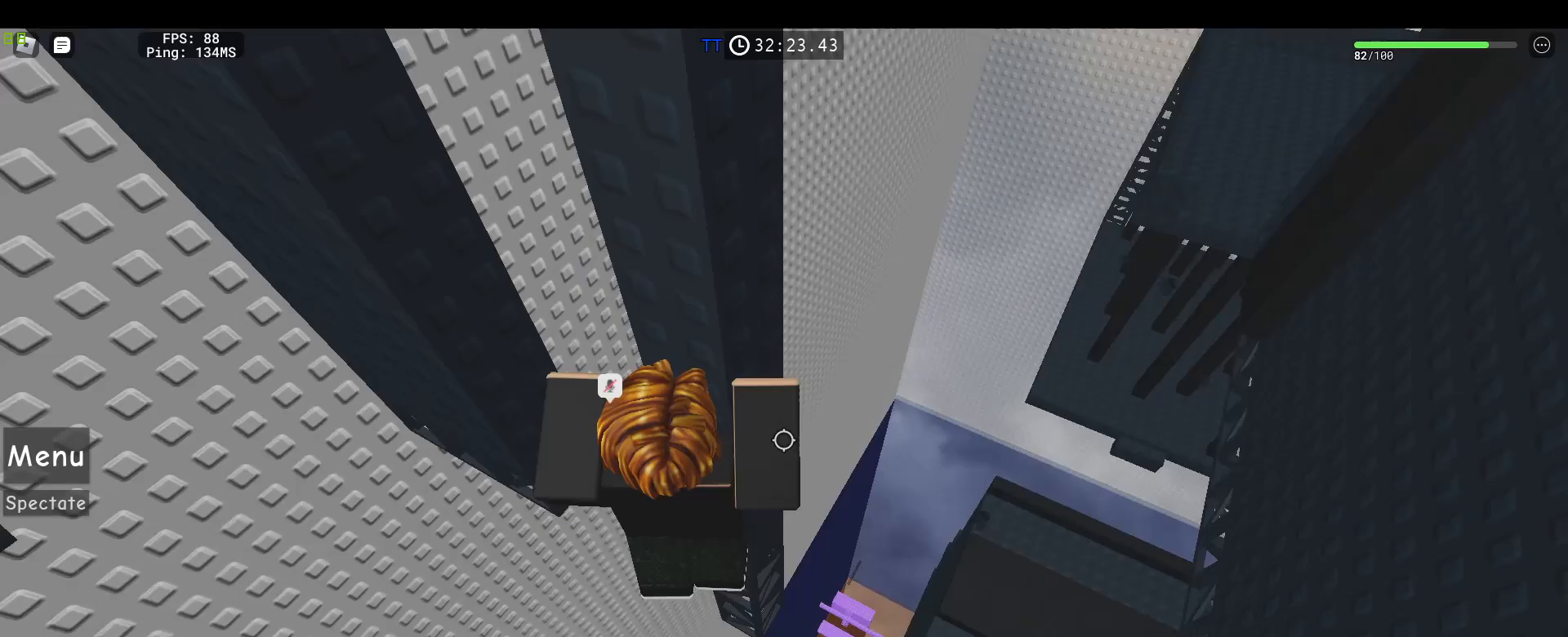
{"keys": ["a", "w"], "mouse": ["right"]}
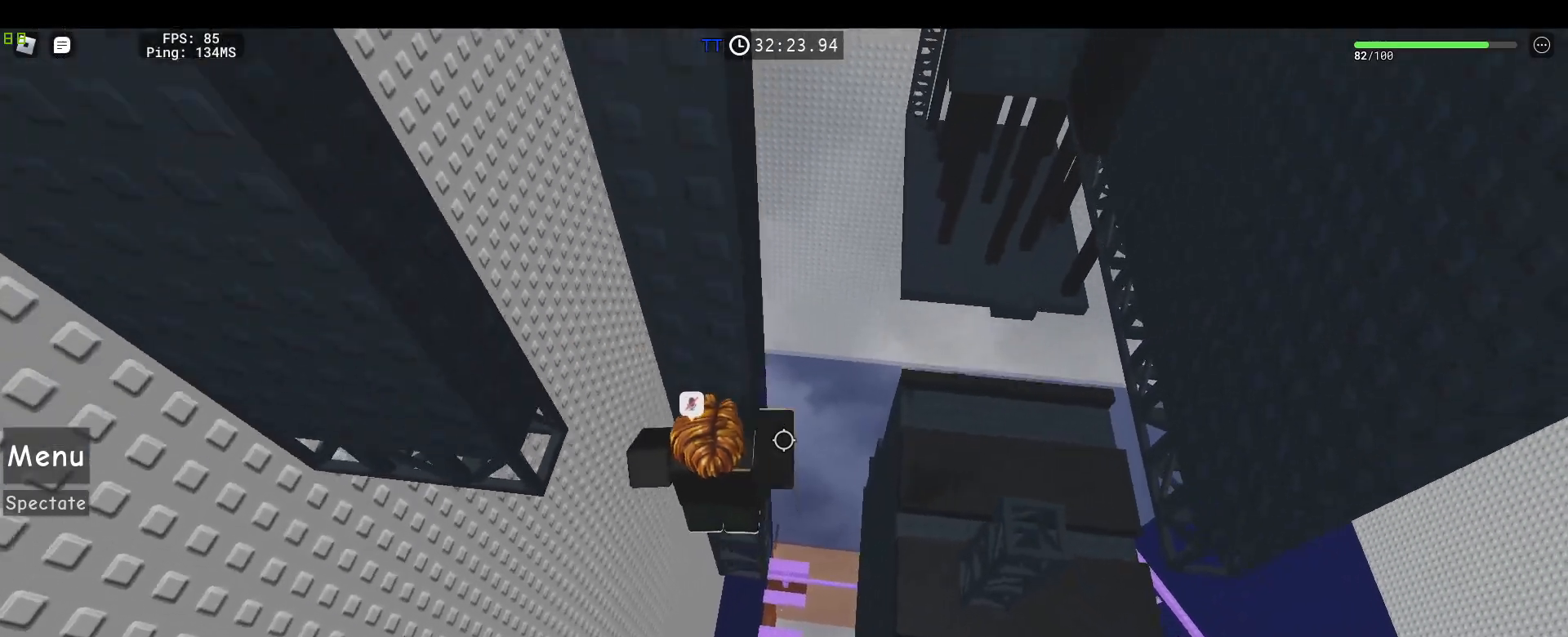
{"keys": ["w"], "mouse": ["right"], "events": [[17, "a", "up"], [100, "w", "up"], [383, "d", "down"], [383, "w", "down"], [483, "d", "up"]]}
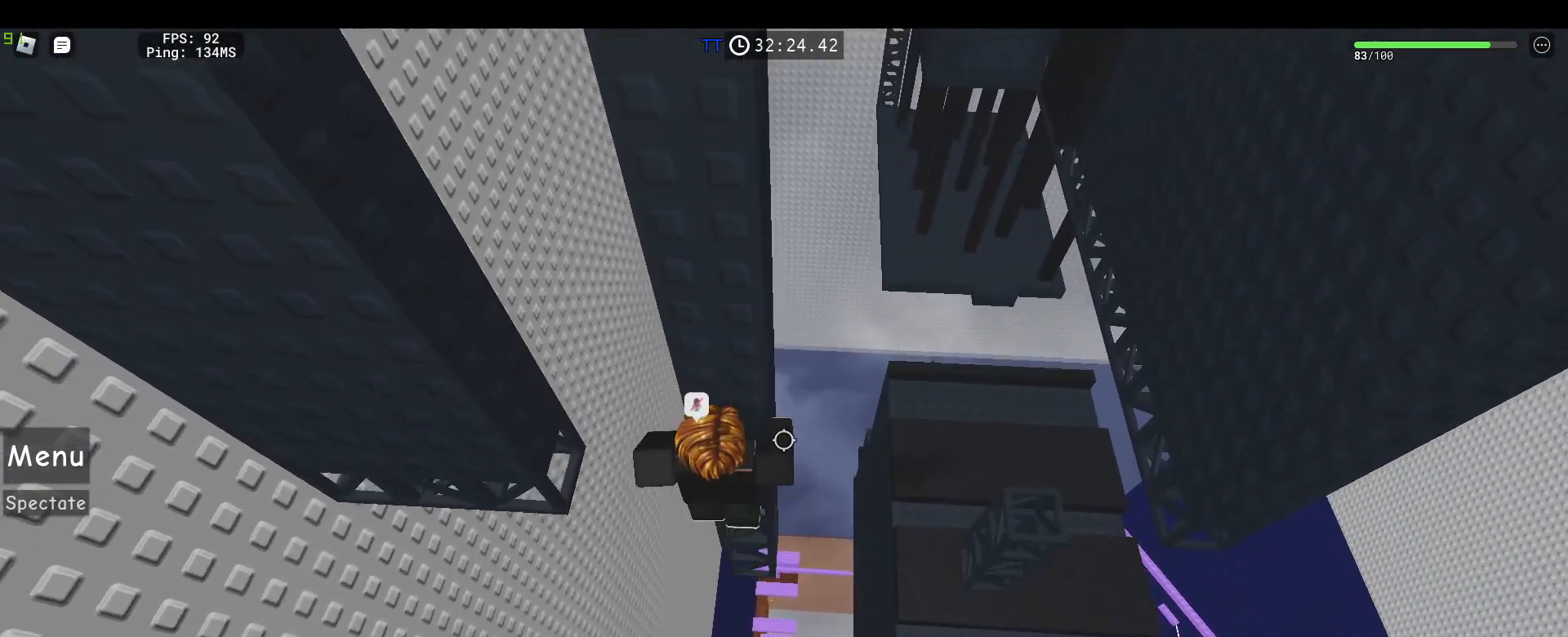
{"keys": [], "mouse": ["right"], "events": [[33, "w", "up"], [167, "shift", "down"], [267, "shift", "up"], [317, "w", "down"], [350, "w", "up"]]}
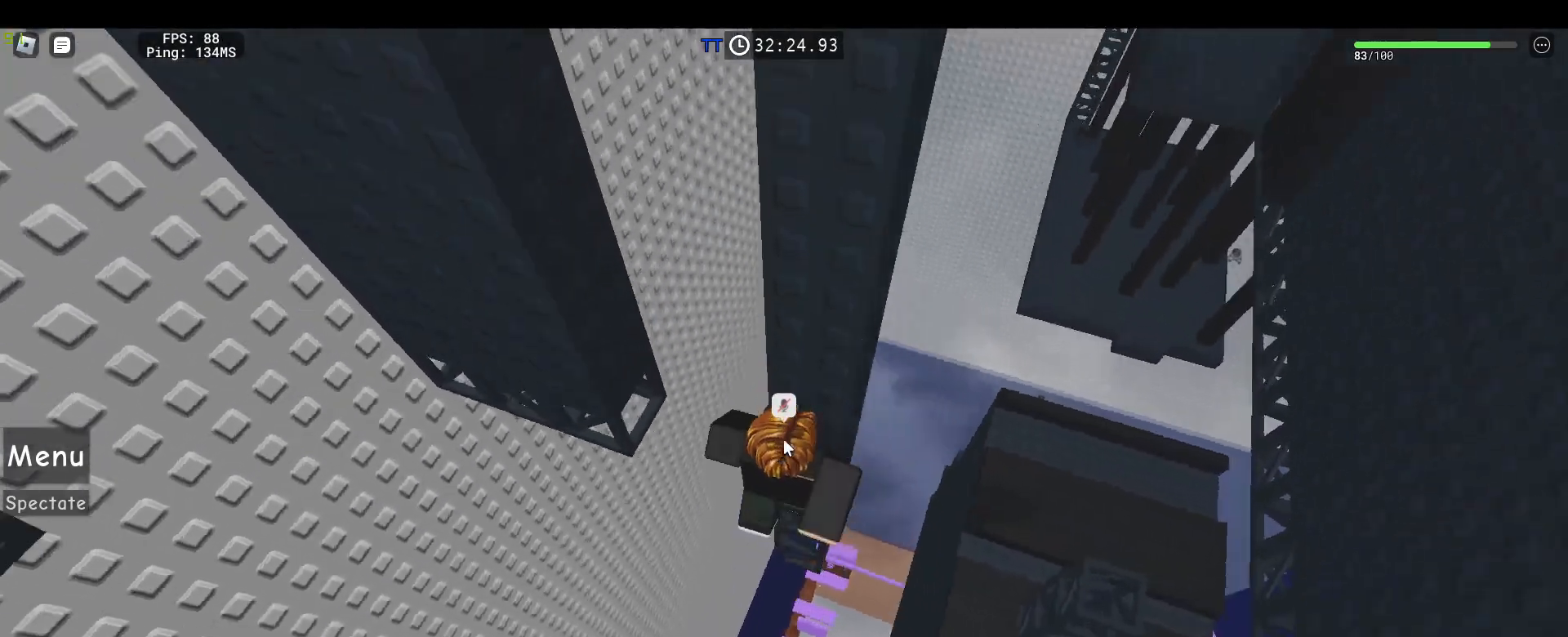
{"keys": ["a", "w"], "mouse": ["right"], "events": [[83, "a", "down"], [83, "shift", "down"], [133, "space", "down"], [283, "shift", "up"], [333, "space", "up"], [417, "w", "down"]]}
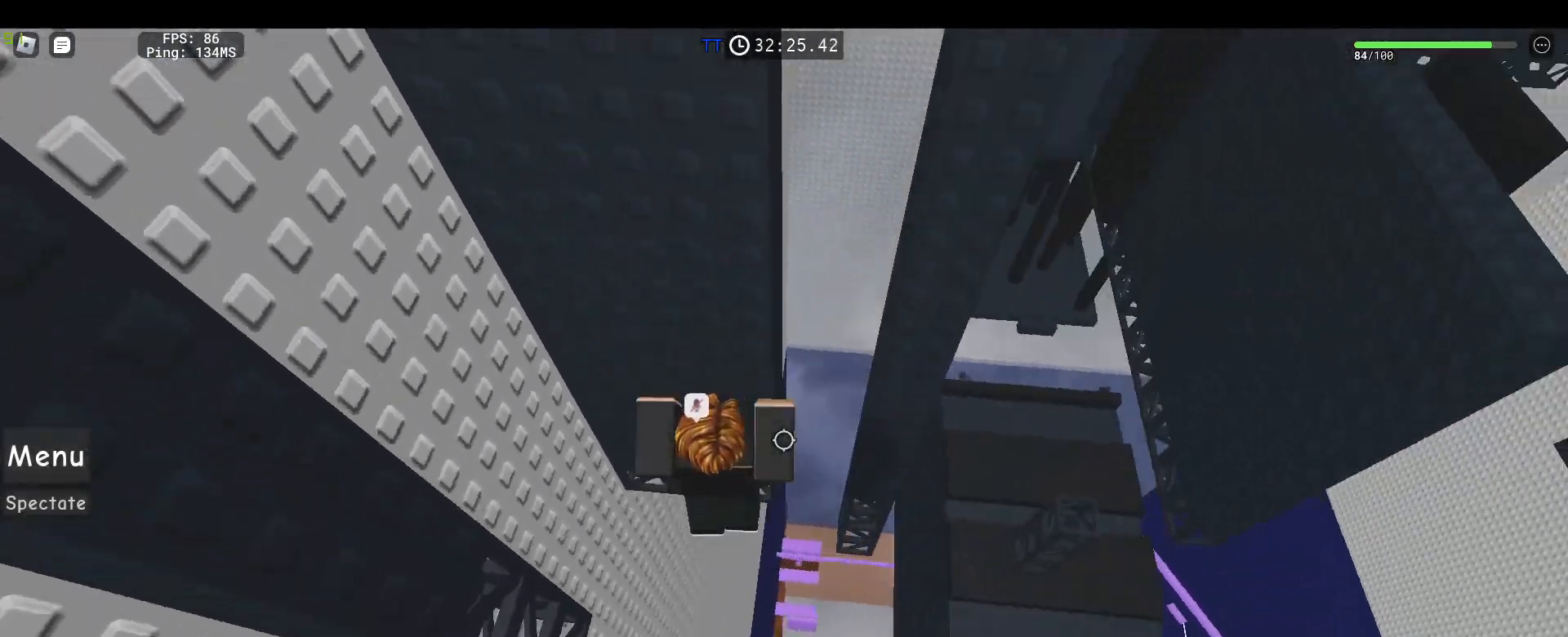
{"keys": [], "mouse": ["right"], "events": [[17, "a", "up"], [250, "shift", "down"], [250, "w", "up"], [383, "shift", "up"]]}
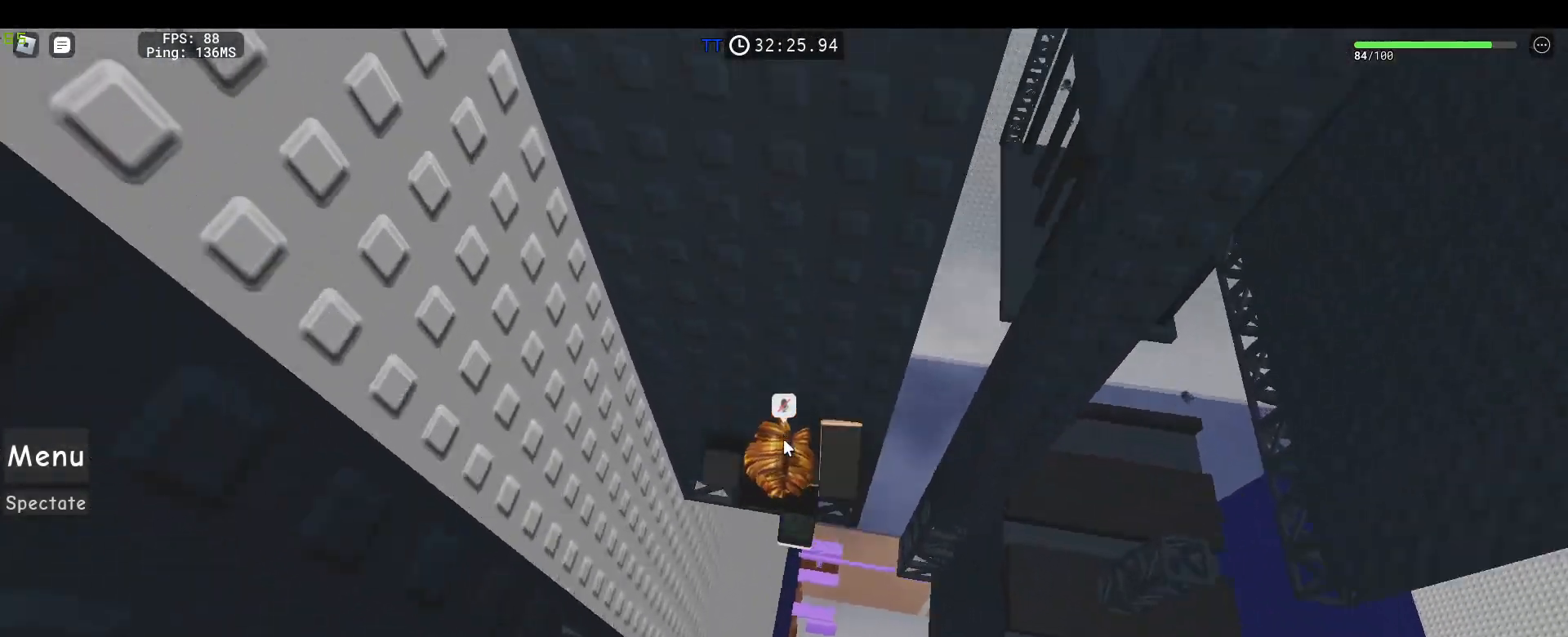
{"keys": ["a", "shift"], "mouse": ["right"], "events": [[250, "d", "down"], [317, "d", "up"], [500, "a", "down"], [500, "shift", "down"]]}
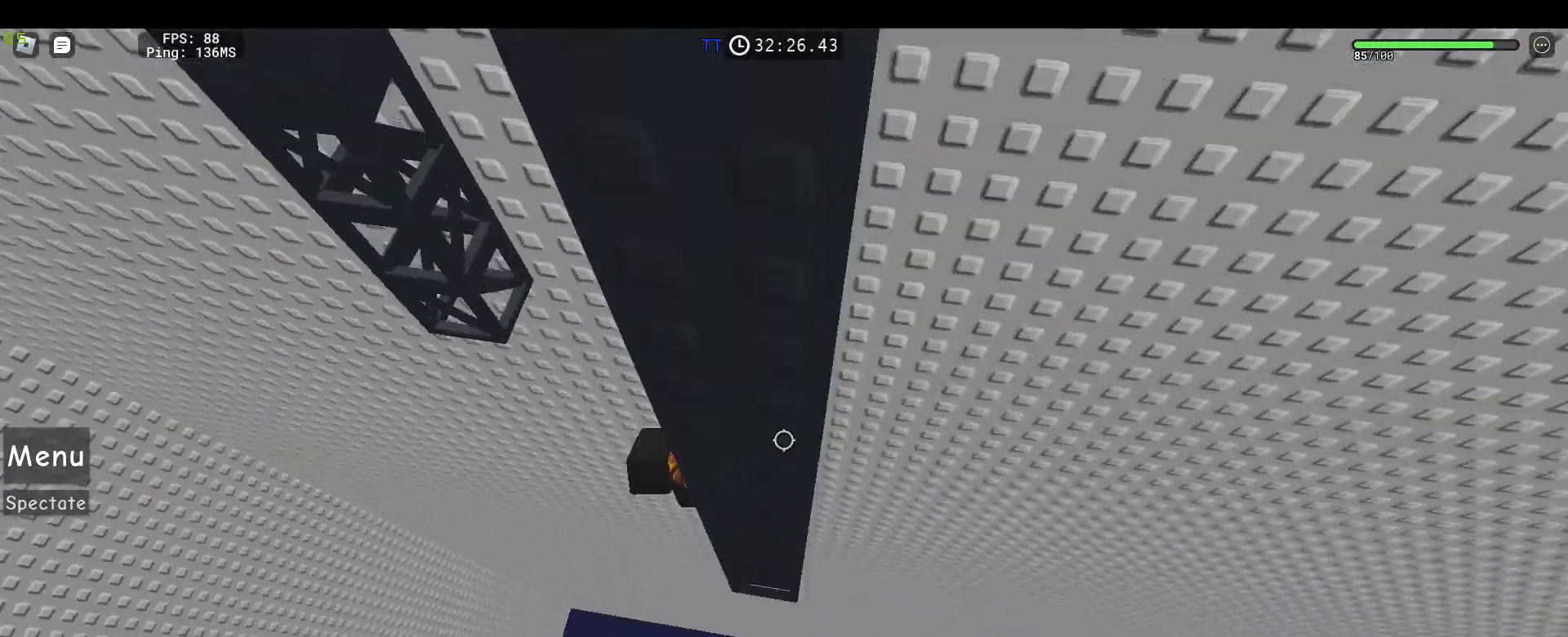
{"keys": ["w"], "mouse": ["right"], "events": [[50, "space", "down"], [183, "shift", "up"], [233, "space", "up"], [283, "w", "down"], [367, "a", "up"]]}
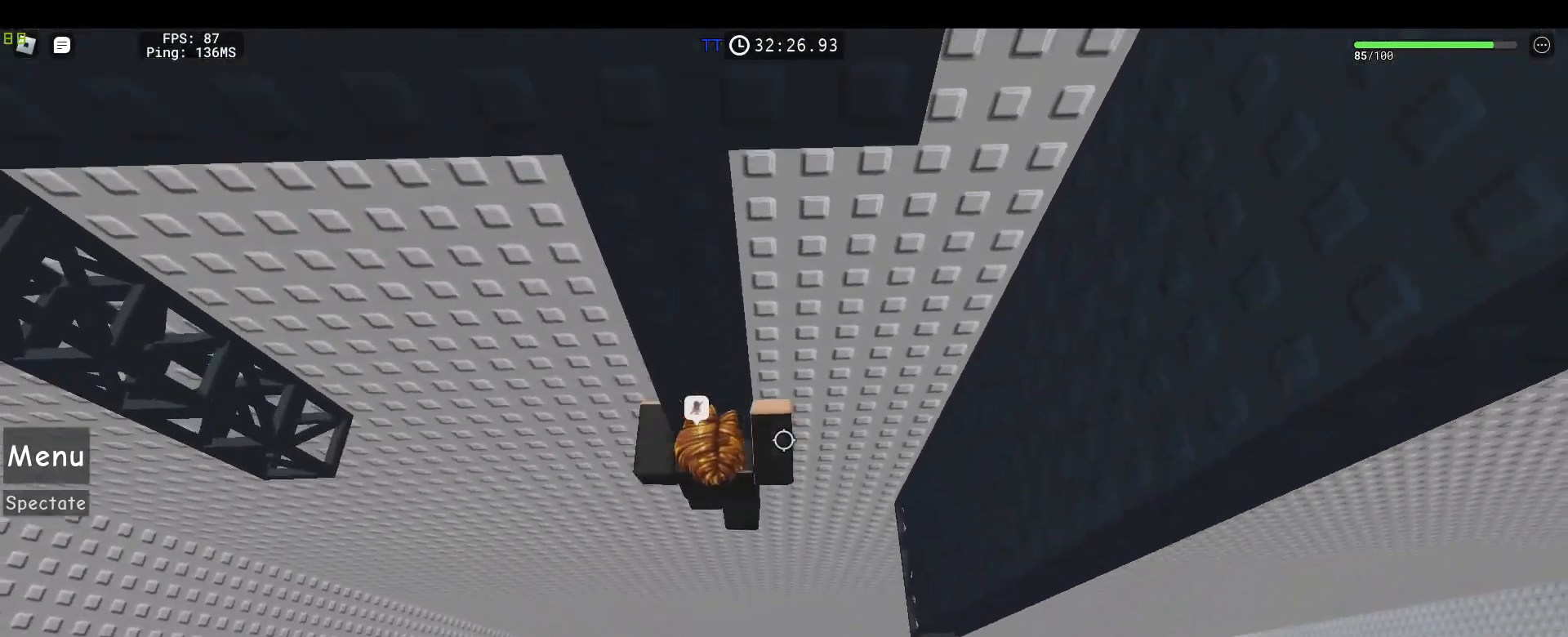
{"keys": ["w"], "mouse": ["right"], "events": [[150, "shift", "down"], [250, "shift", "up"], [300, "w", "up"], [483, "w", "down"]]}
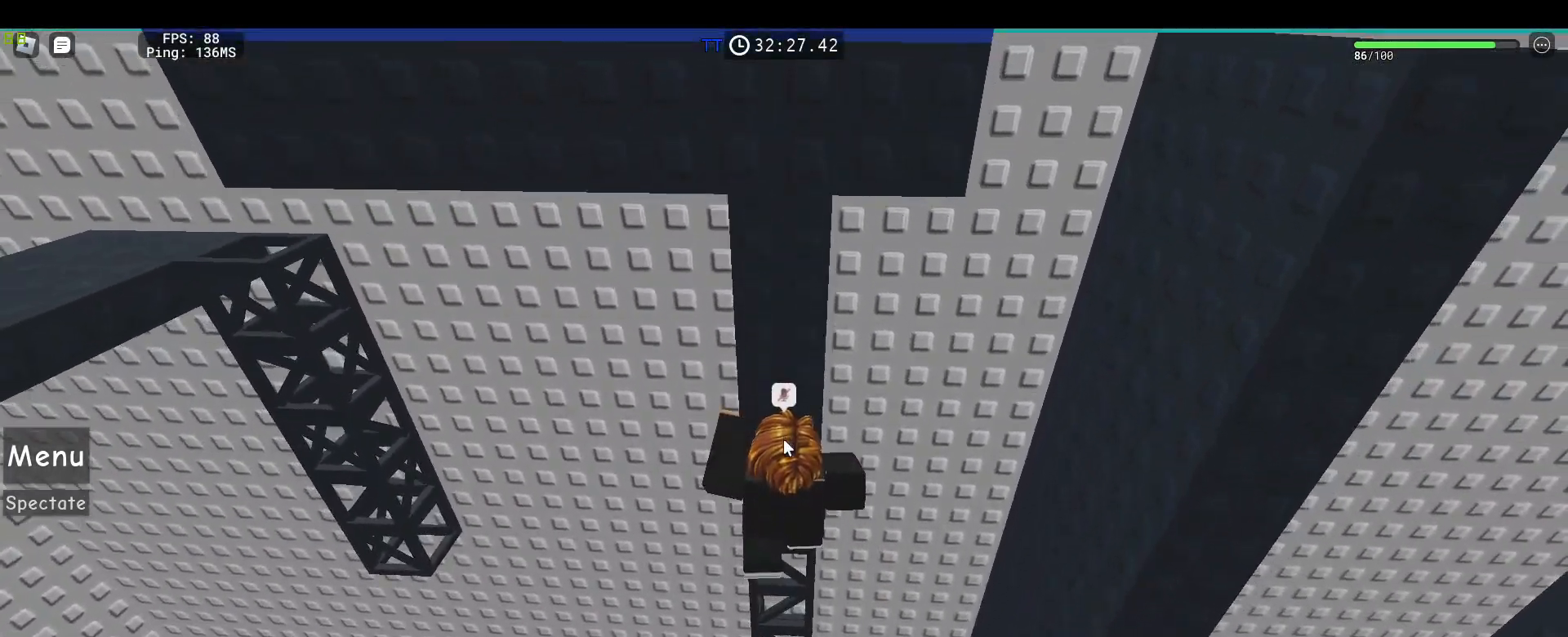
{"keys": [], "mouse": ["wheel", "right"], "events": [[117, "w", "up"], [267, "mouse_wheel", "down"], [450, "mouse_wheel", "up"], [500, "mouse_wheel", "down"]]}
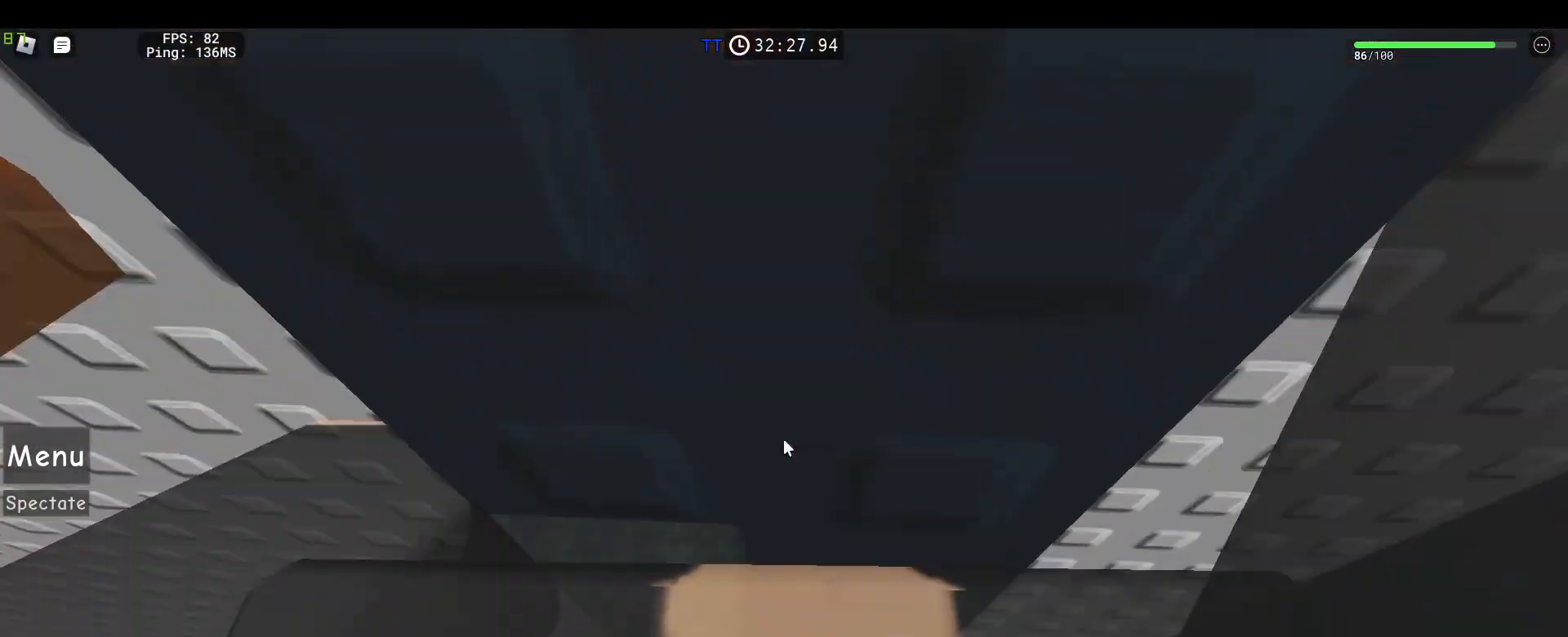
{"keys": ["w"], "mouse": ["right"], "events": [[50, "mouse_wheel", "up"], [100, "w", "down"], [333, "a", "down"], [367, "a", "up"]]}
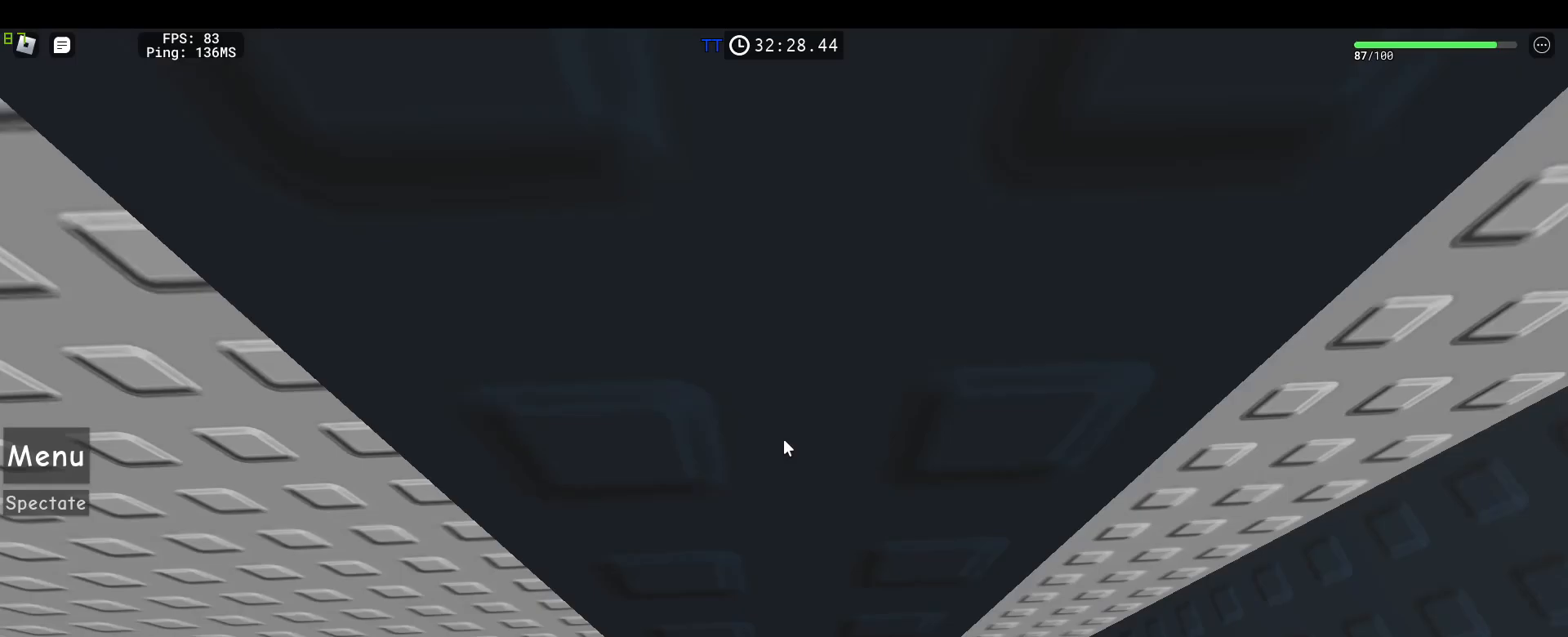
{"keys": ["a", "w"], "mouse": ["right"], "events": [[17, "a", "down"], [67, "a", "up"], [150, "a", "down"], [250, "a", "up"], [350, "a", "down"], [383, "a", "up"], [483, "a", "down"]]}